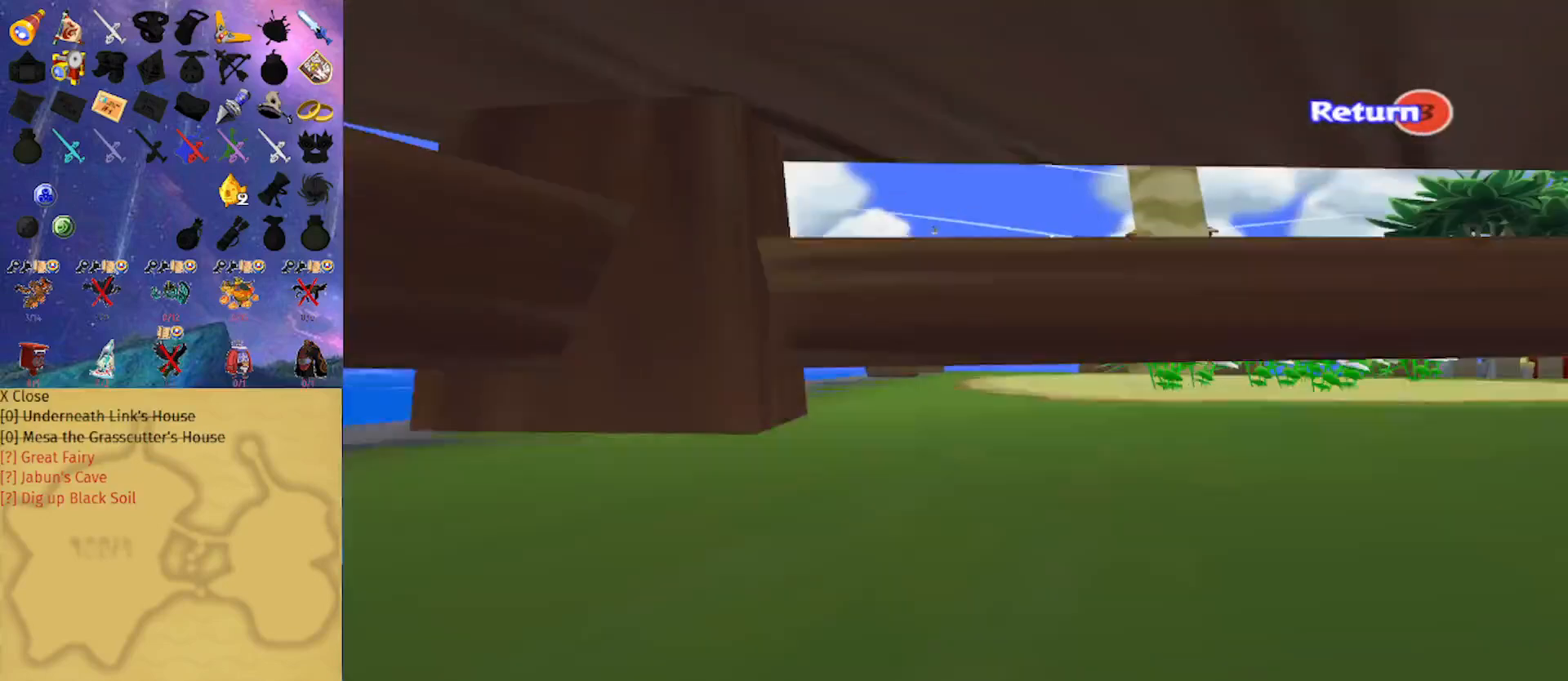
Gameplay with a controller (Nintendo layout); each line is a JSON object with the inputs held at the frame after it. "events" lists button and stick changes between this image and that frame as [ms after this image, input, new state], when the widget could be followed in between. Not read: L3 R3.
{"buttons": [], "left_stick": "right", "right_stick": "center", "events": [[233, "left_stick", "right"]]}
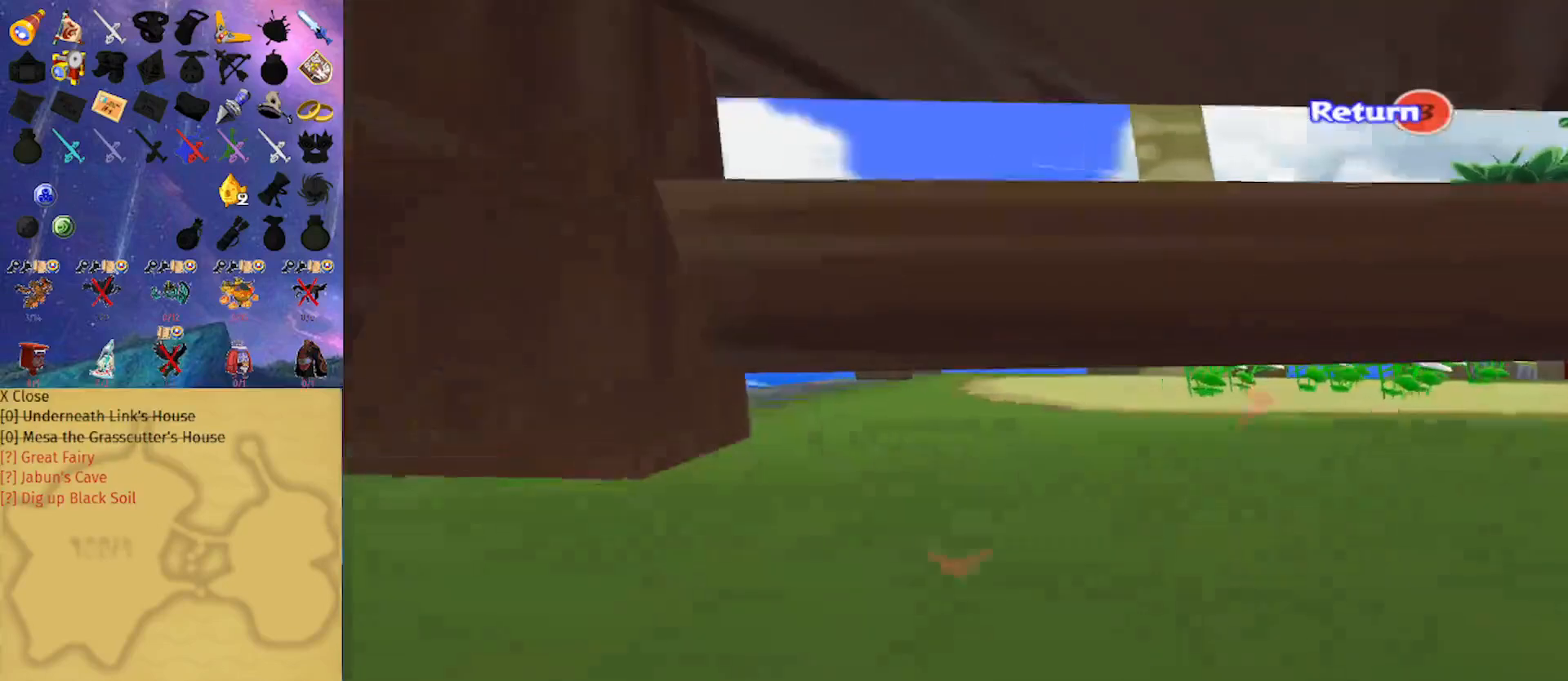
{"buttons": [], "left_stick": "right", "right_stick": "center", "events": []}
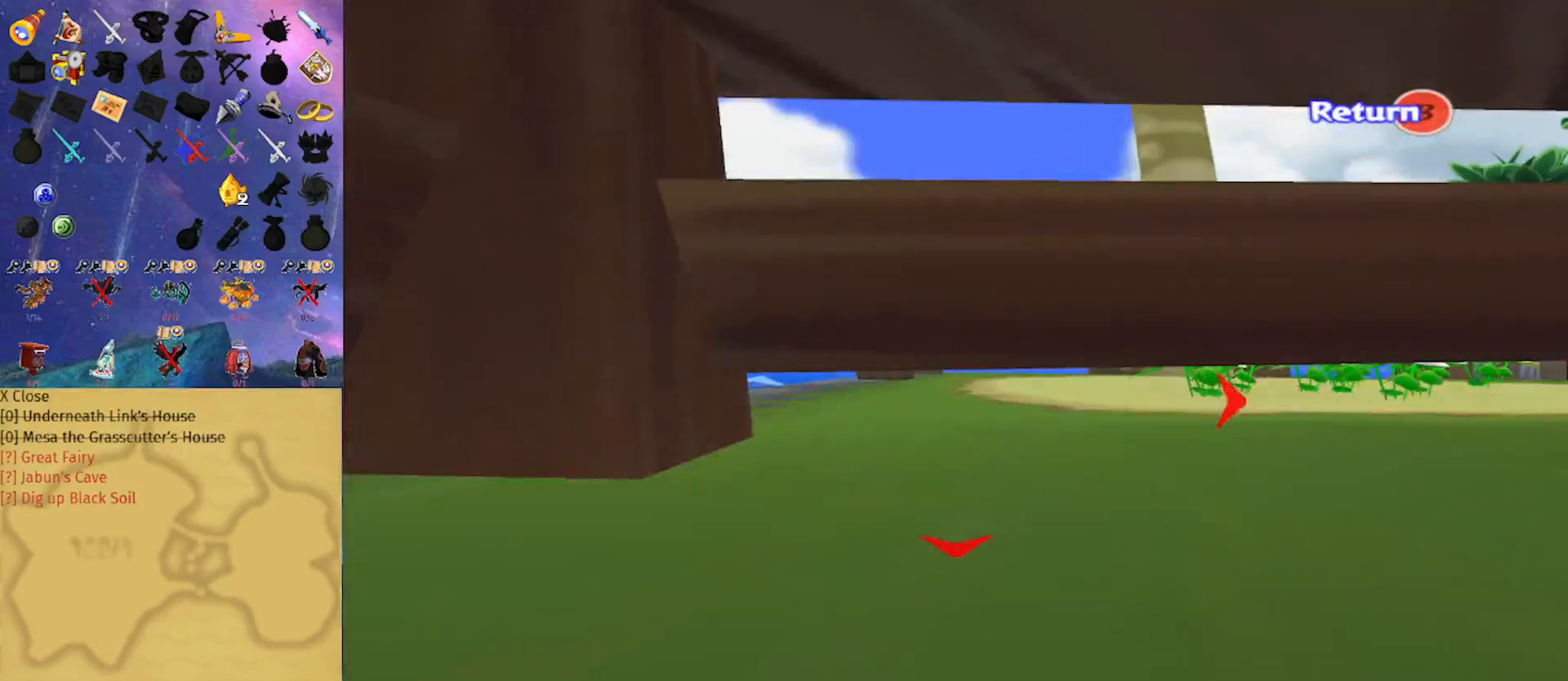
{"buttons": [], "left_stick": "up-right", "right_stick": "center", "events": [[433, "left_stick", "up-right"]]}
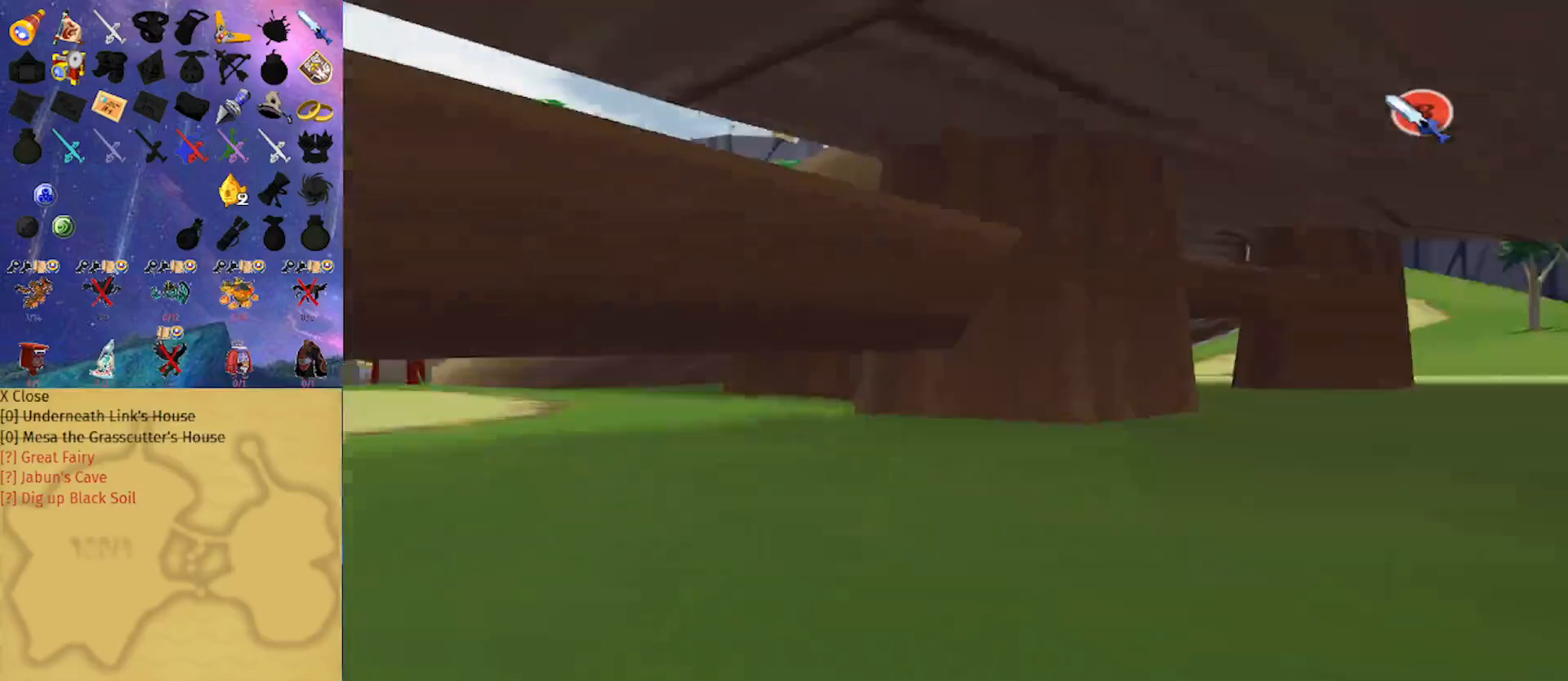
{"buttons": [], "left_stick": "up", "right_stick": "center", "events": [[67, "left_stick", "up"]]}
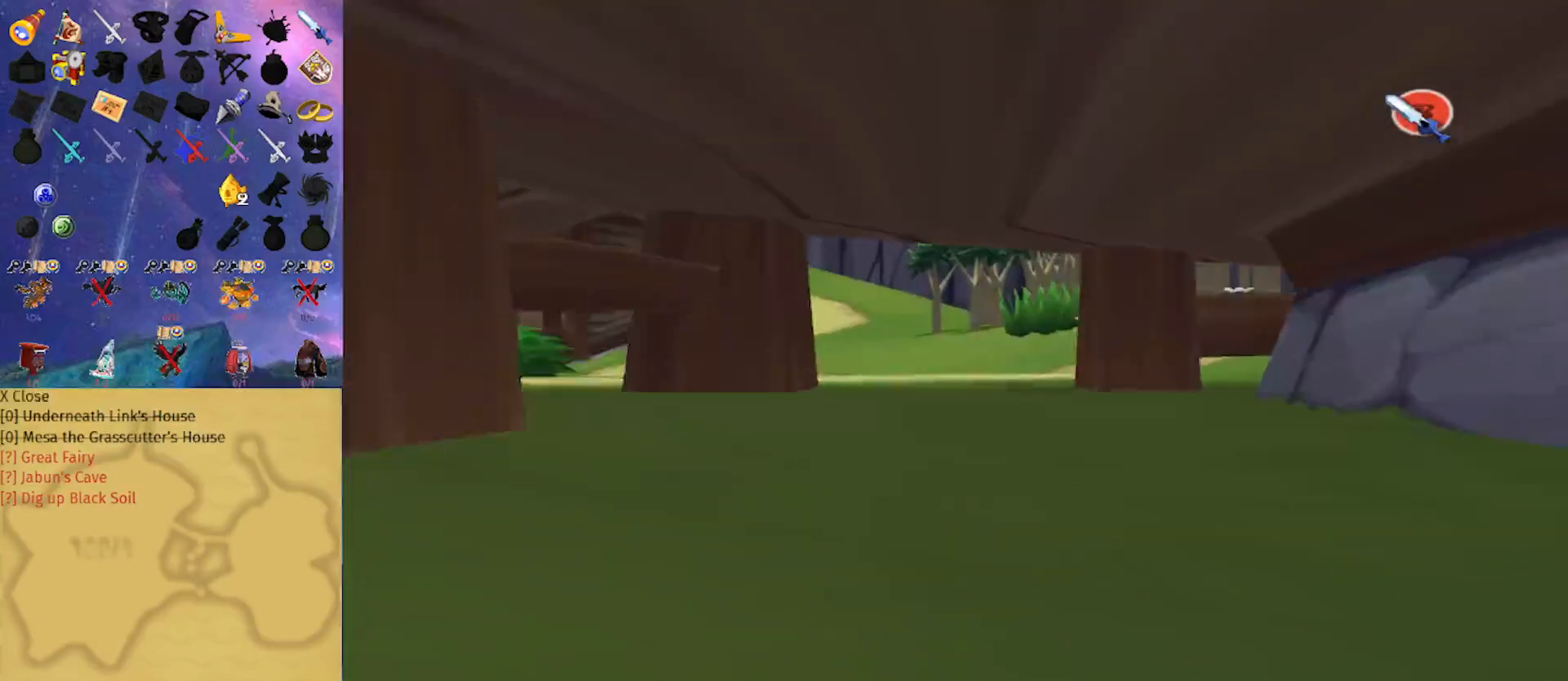
{"buttons": [], "left_stick": "up", "right_stick": "center", "events": []}
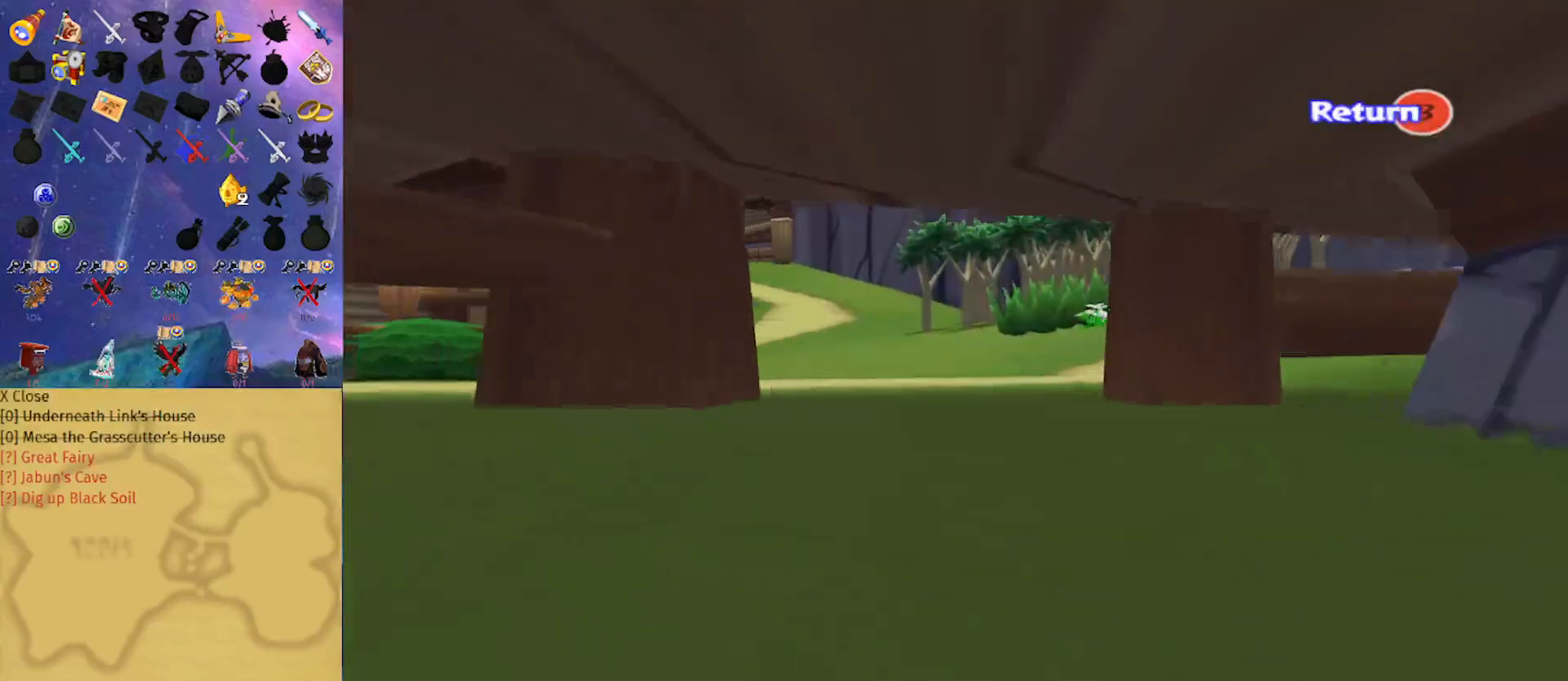
{"buttons": [], "left_stick": "up", "right_stick": "center", "events": []}
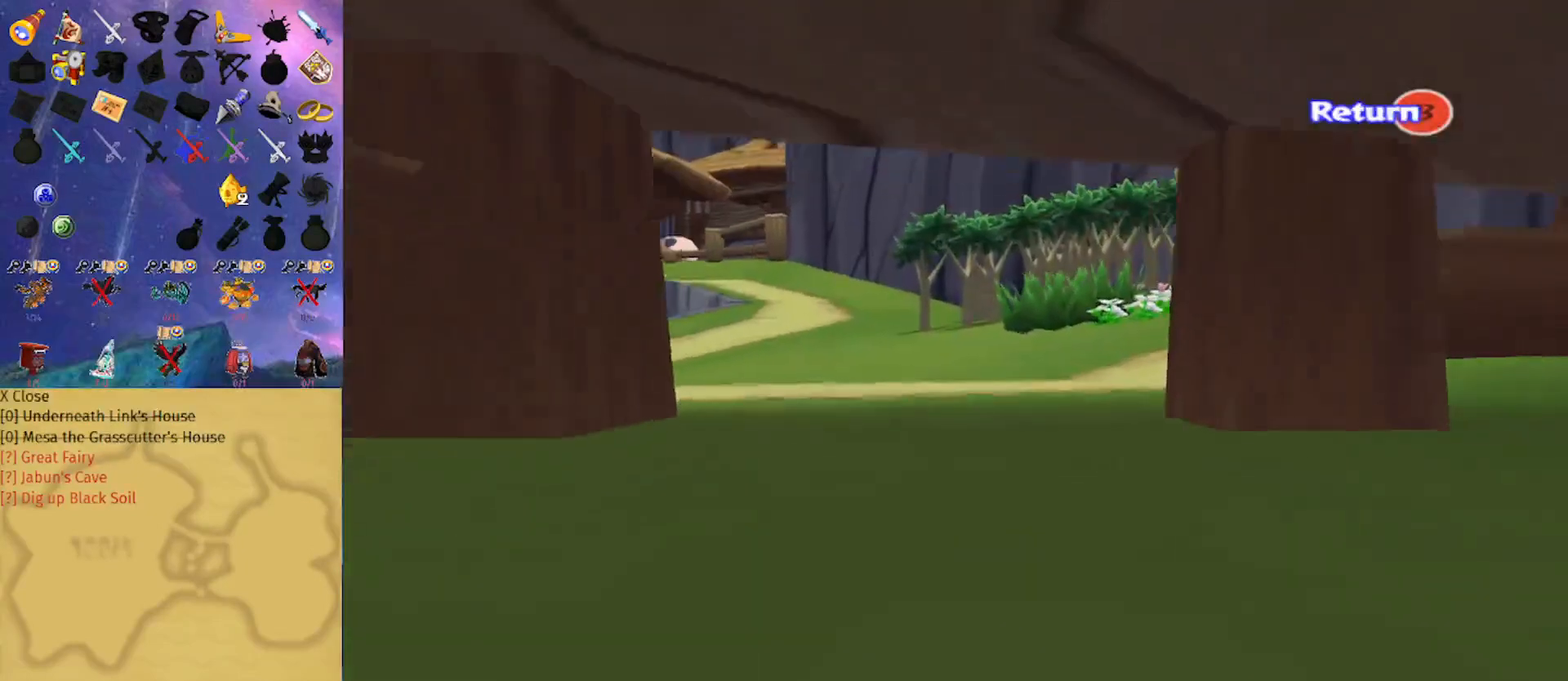
{"buttons": [], "left_stick": "up", "right_stick": "center", "events": []}
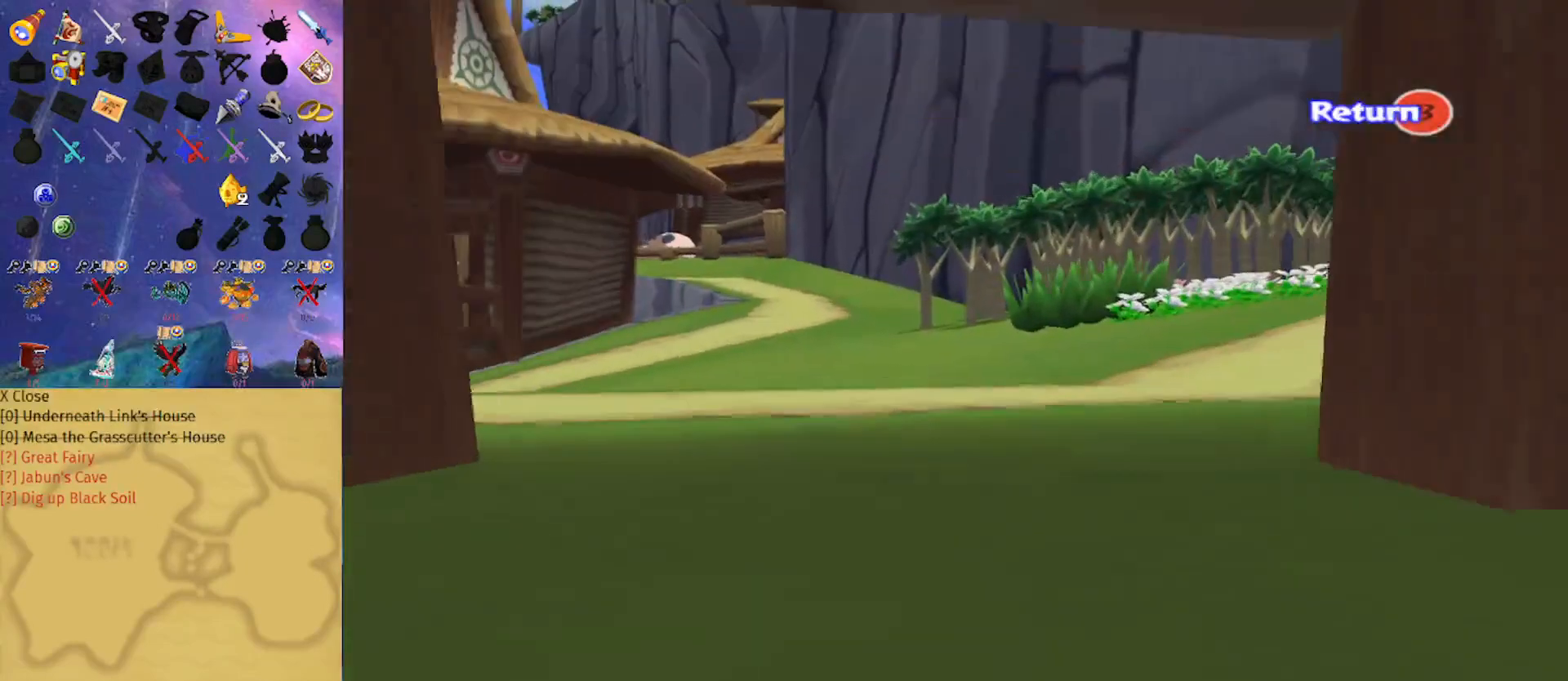
{"buttons": [], "left_stick": "up", "right_stick": "center", "events": []}
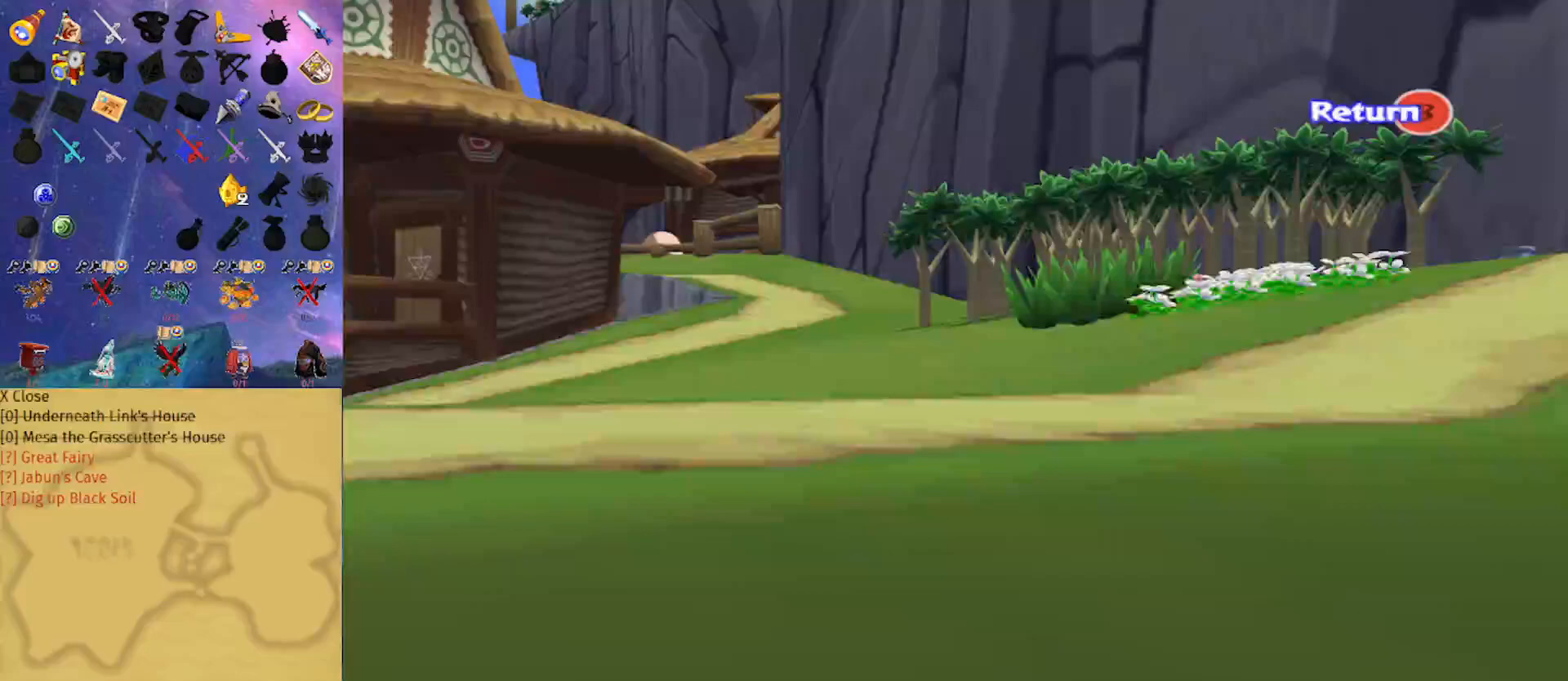
{"buttons": [], "left_stick": "up", "right_stick": "center", "events": []}
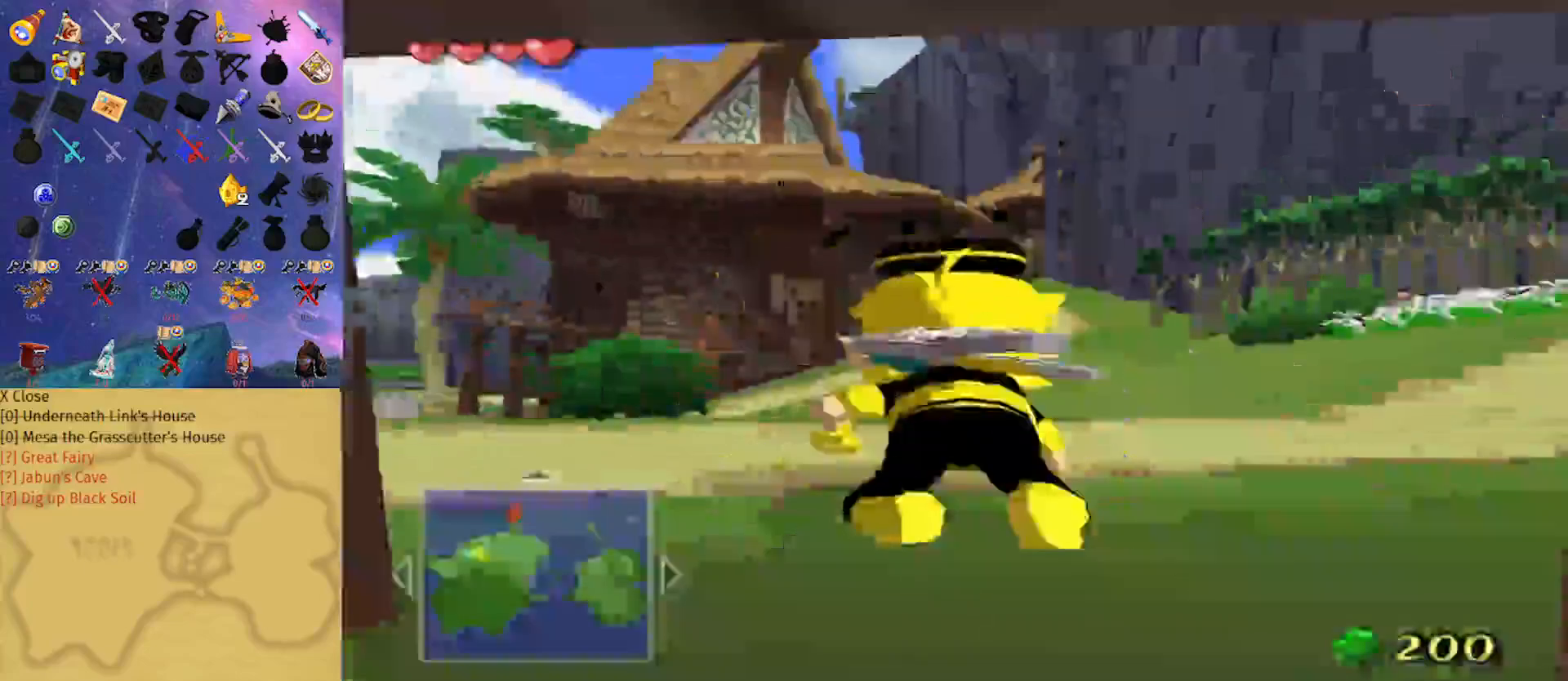
{"buttons": [], "left_stick": "up", "right_stick": "center", "events": [[133, "A", "down"], [300, "A", "up"]]}
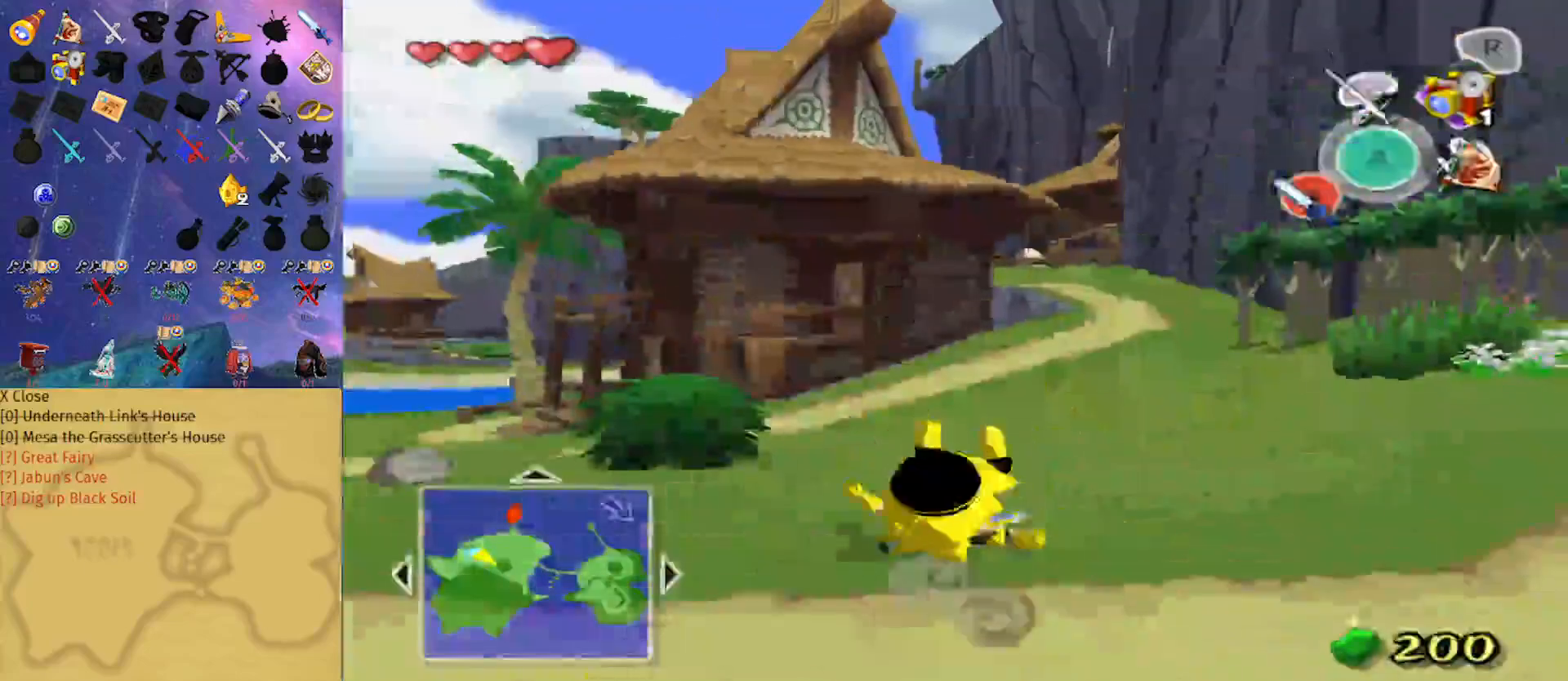
{"buttons": [], "left_stick": "up", "right_stick": "center", "events": [[167, "A", "down"], [300, "A", "up"]]}
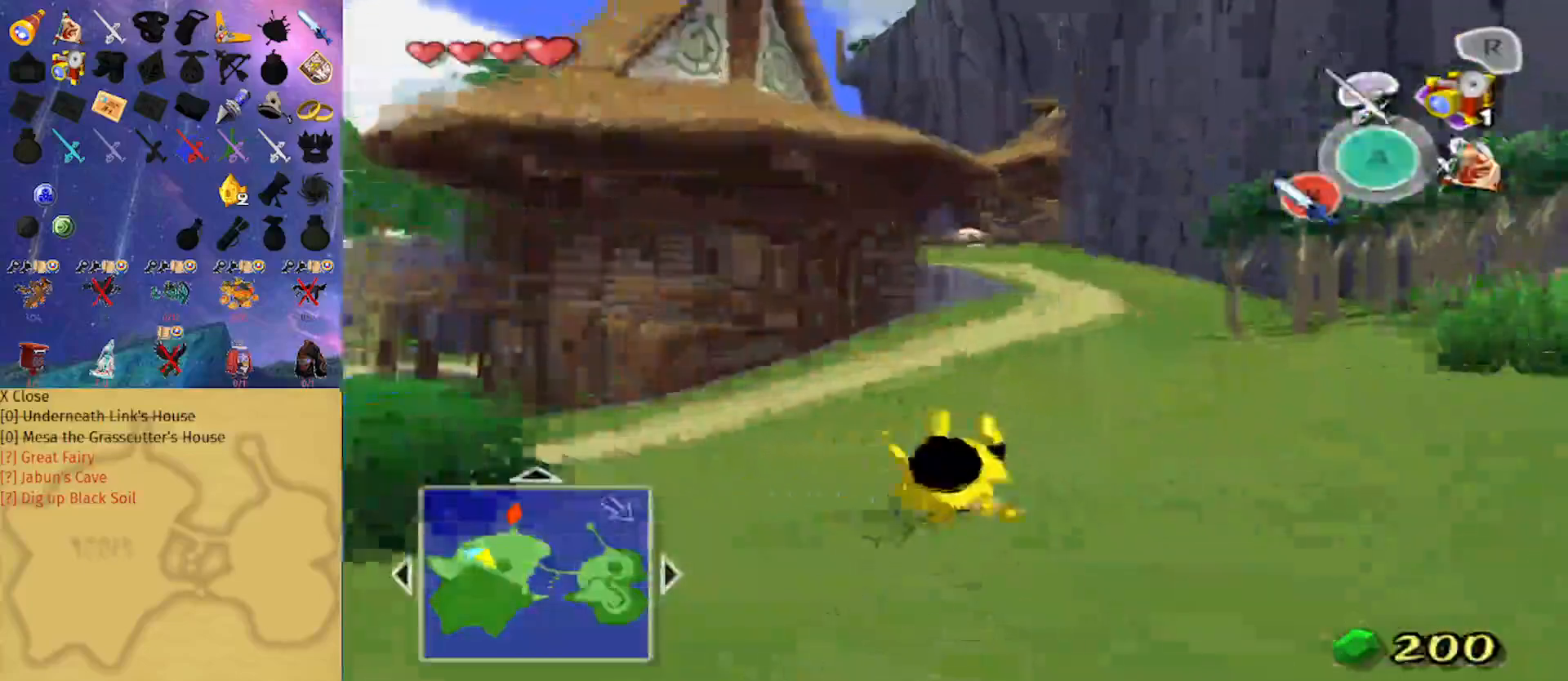
{"buttons": [], "left_stick": "up", "right_stick": "center", "events": [[233, "A", "down"], [400, "A", "up"]]}
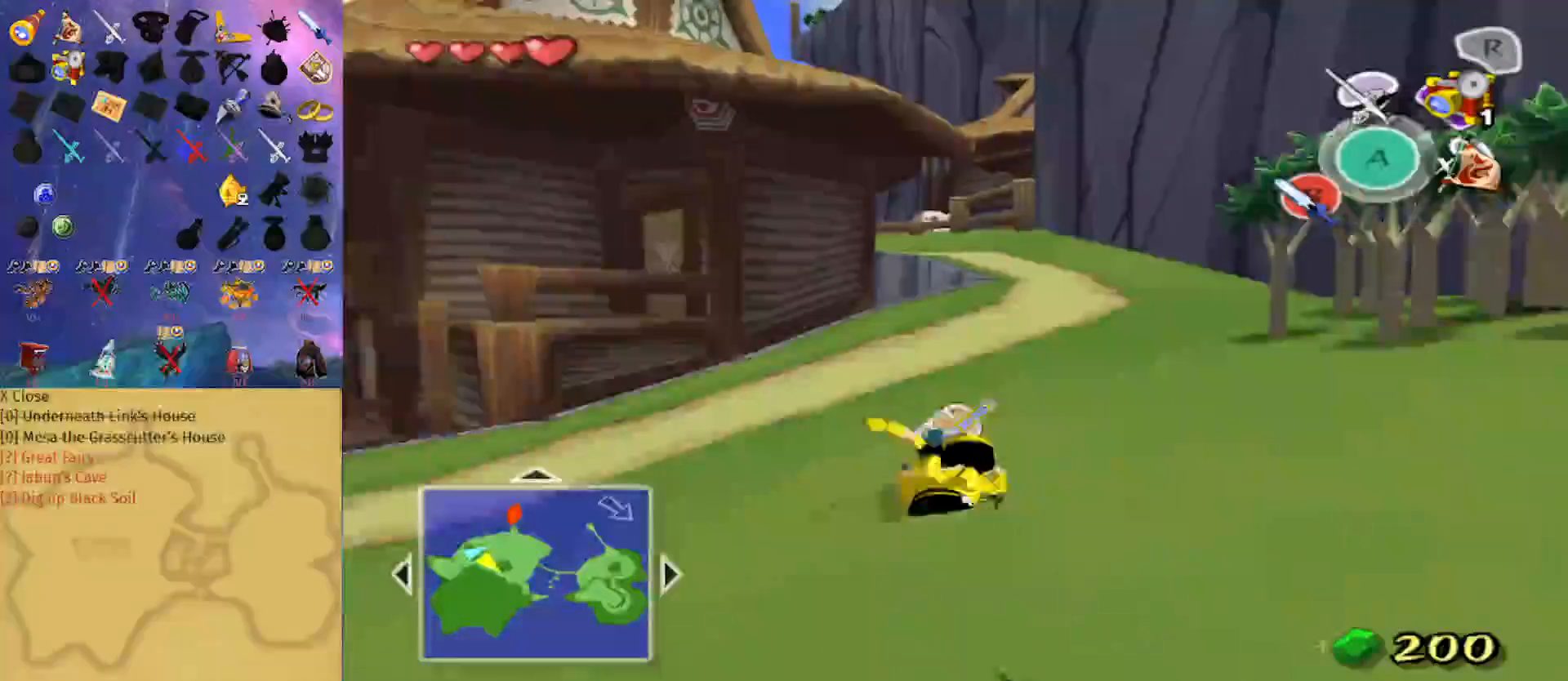
{"buttons": [], "left_stick": "up", "right_stick": "center", "events": [[267, "A", "down"], [433, "A", "up"]]}
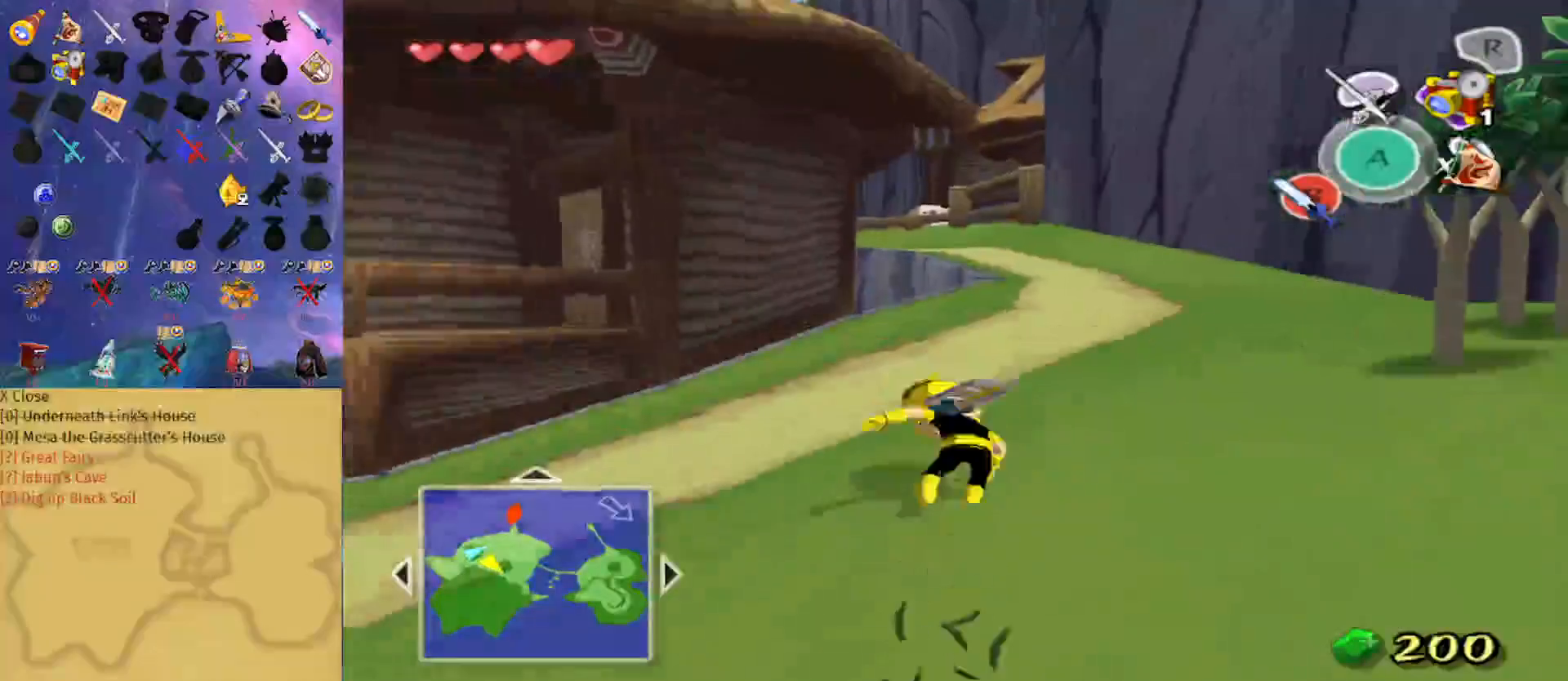
{"buttons": [], "left_stick": "up", "right_stick": "center", "events": [[300, "A", "down"], [467, "A", "up"]]}
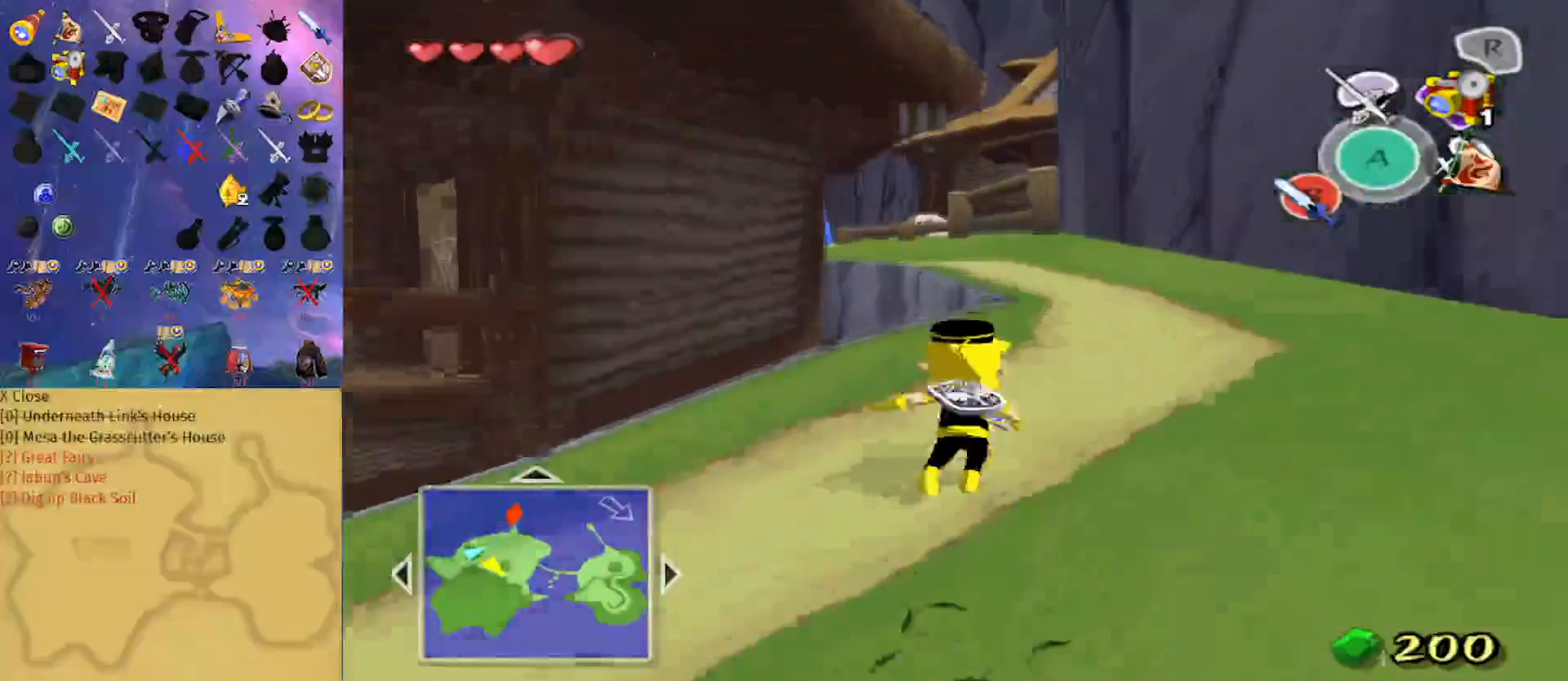
{"buttons": [], "left_stick": "up", "right_stick": "center", "events": [[367, "A", "down"], [500, "A", "up"]]}
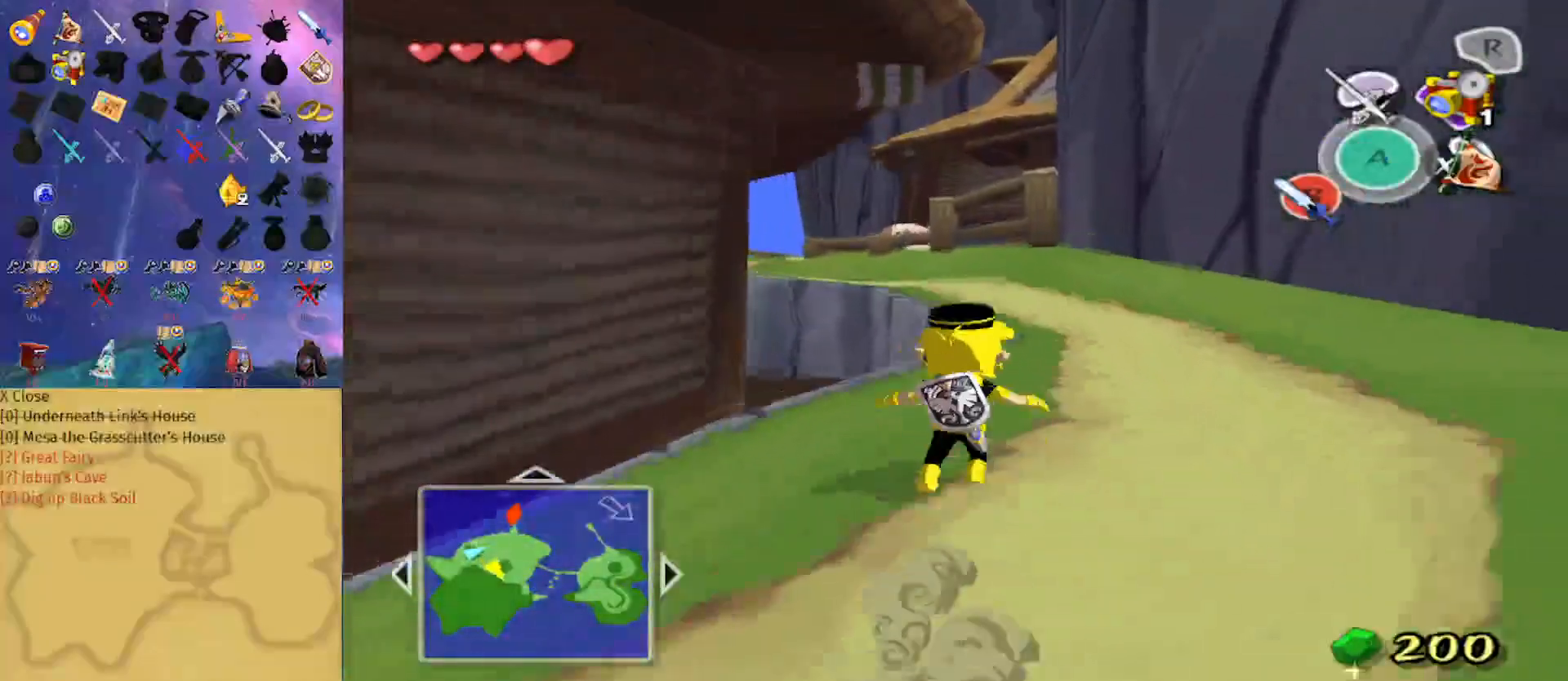
{"buttons": ["A"], "left_stick": "up", "right_stick": "center", "events": [[400, "A", "down"]]}
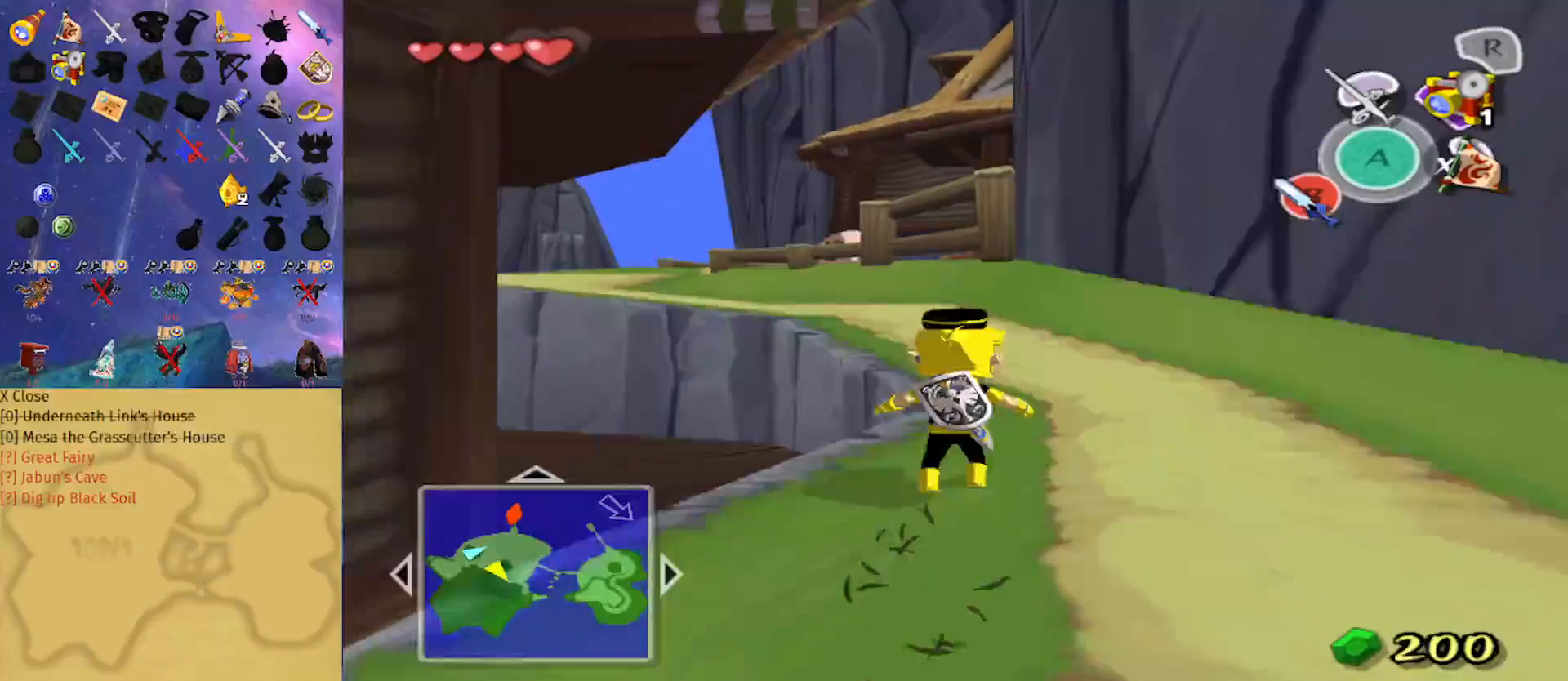
{"buttons": ["A"], "left_stick": "up", "right_stick": "center", "events": [[100, "A", "up"], [433, "A", "down"]]}
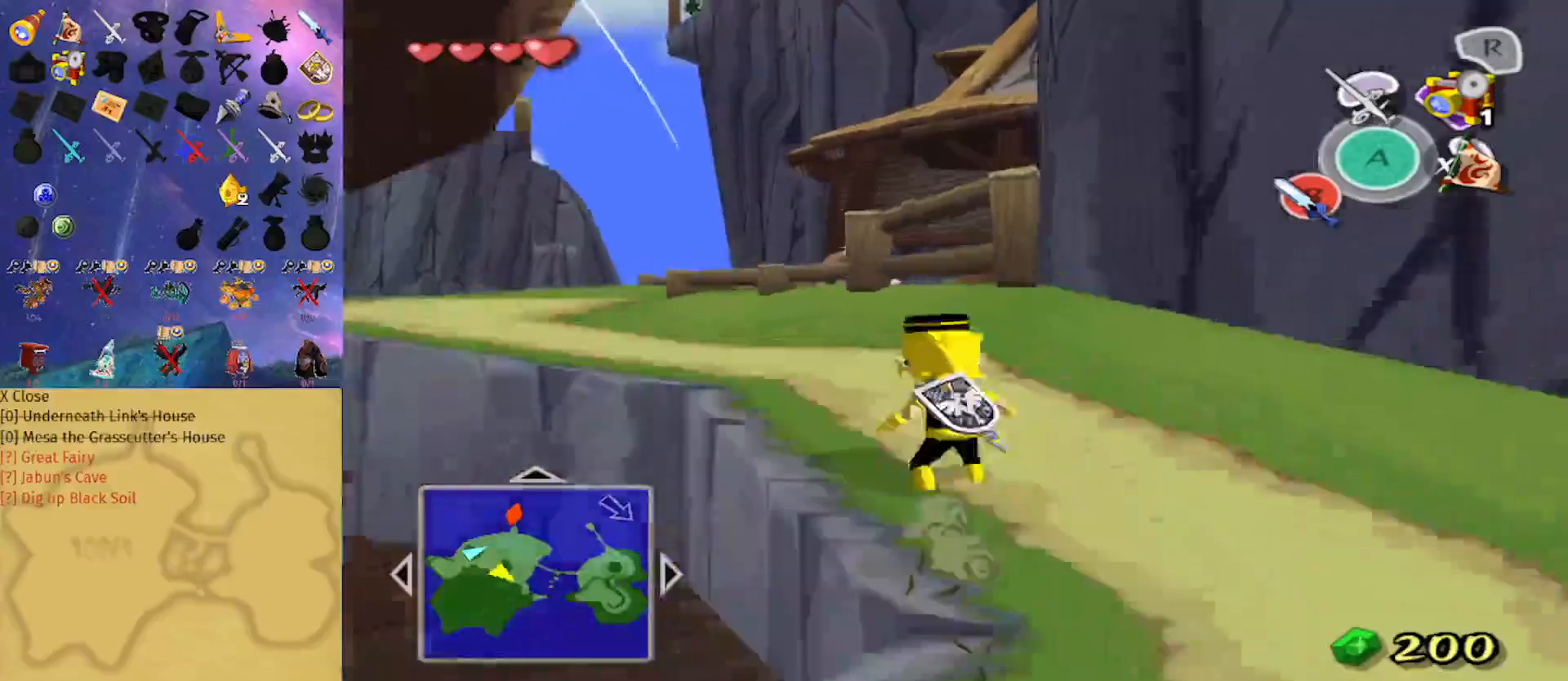
{"buttons": ["A"], "left_stick": "up", "right_stick": "center", "events": [[33, "left_stick", "up-left"], [100, "A", "up"], [467, "A", "down"], [467, "left_stick", "up"]]}
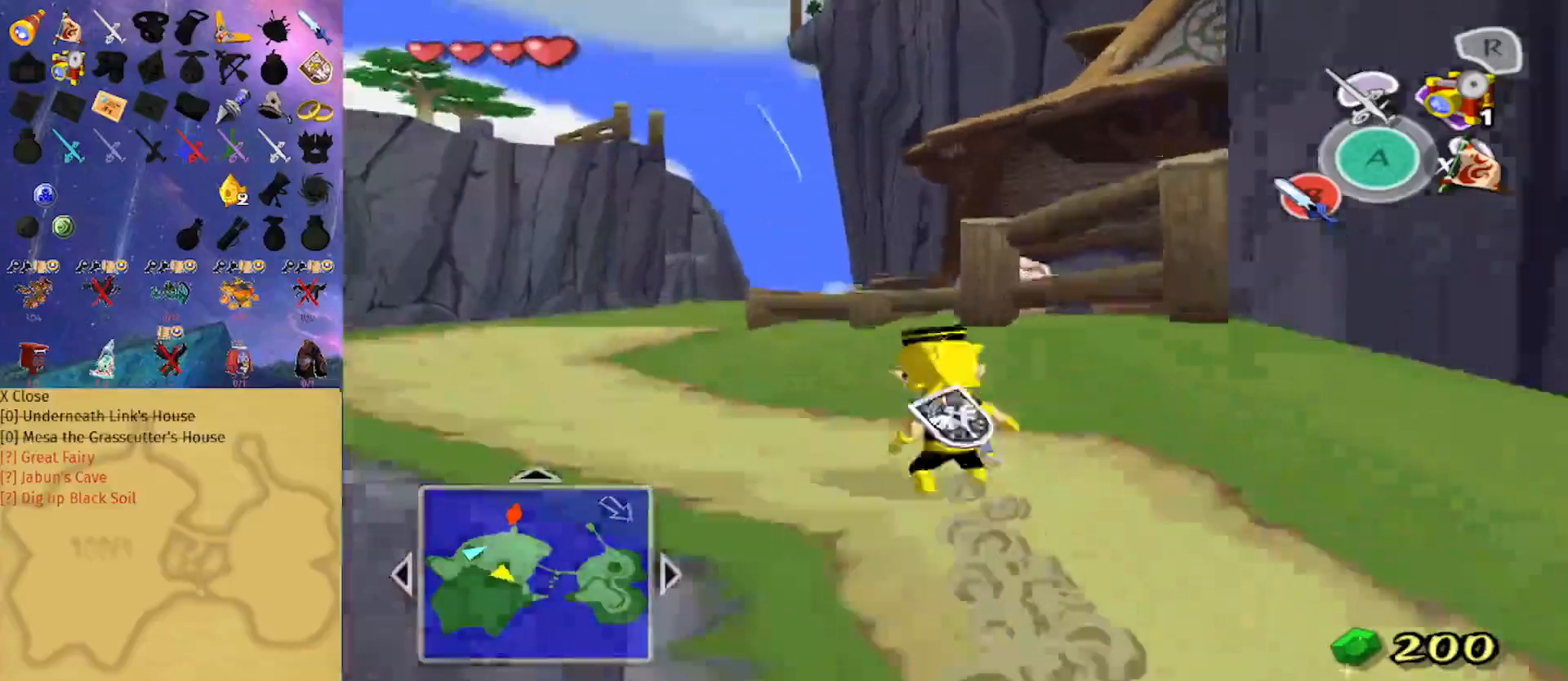
{"buttons": ["A"], "left_stick": "up", "right_stick": "center", "events": [[133, "A", "up"], [500, "A", "down"]]}
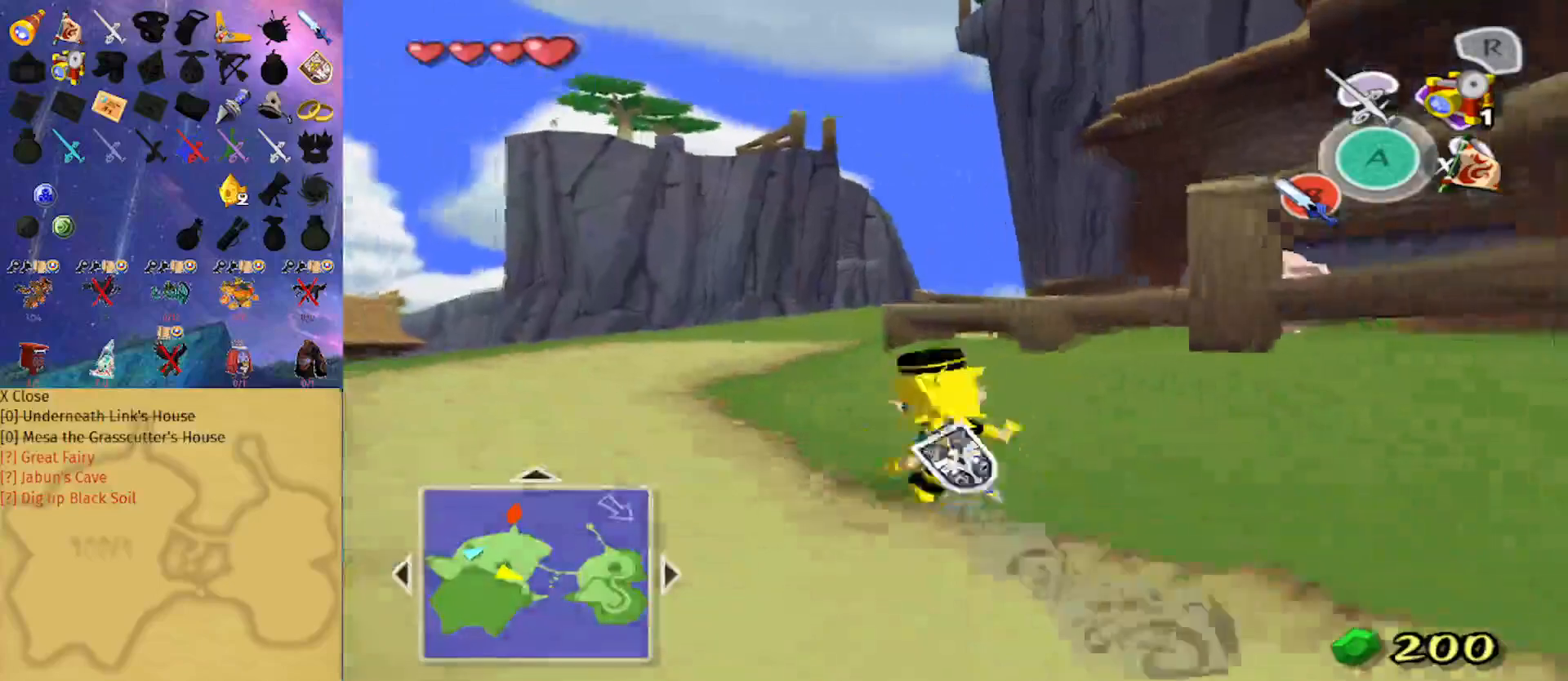
{"buttons": [], "left_stick": "up", "right_stick": "center", "events": [[167, "A", "up"]]}
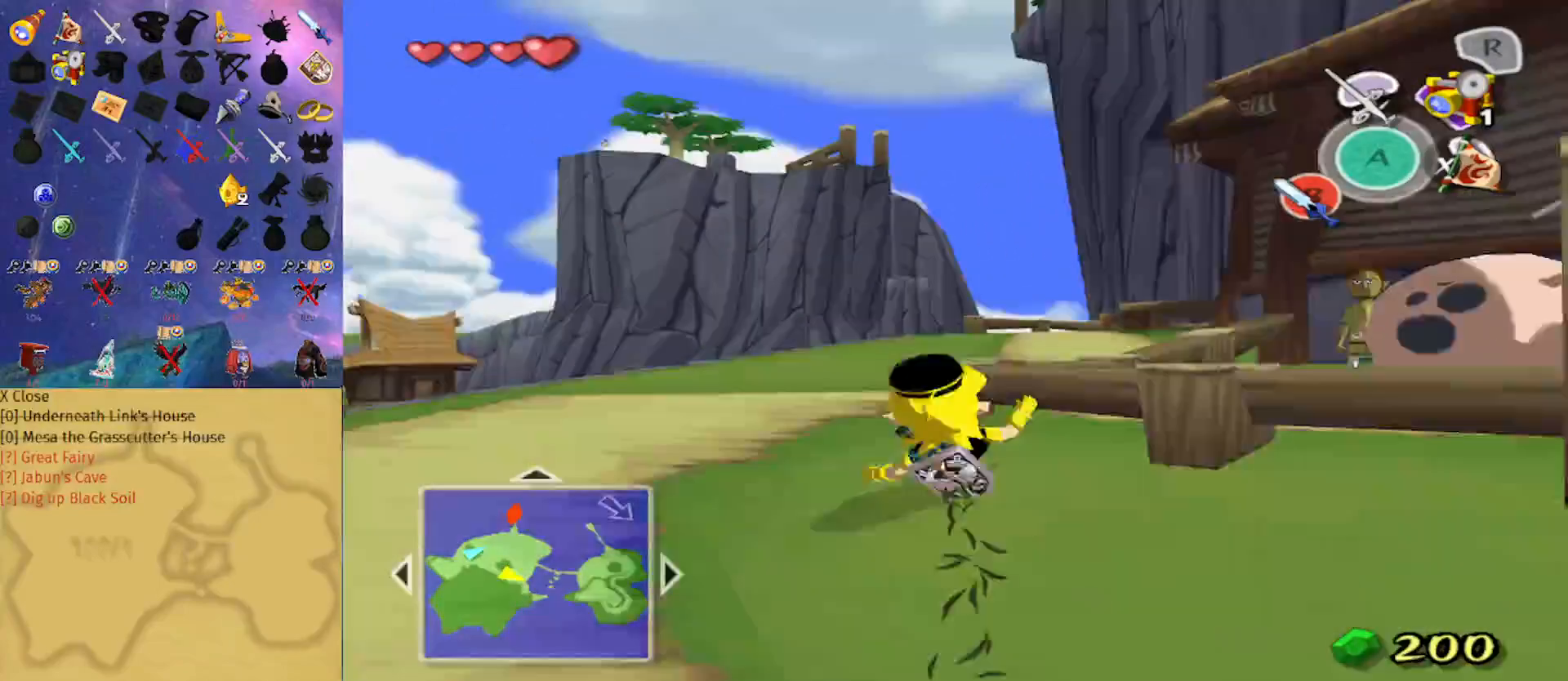
{"buttons": [], "left_stick": "up", "right_stick": "left", "events": [[33, "A", "down"], [167, "A", "up"], [333, "right_stick", "left"]]}
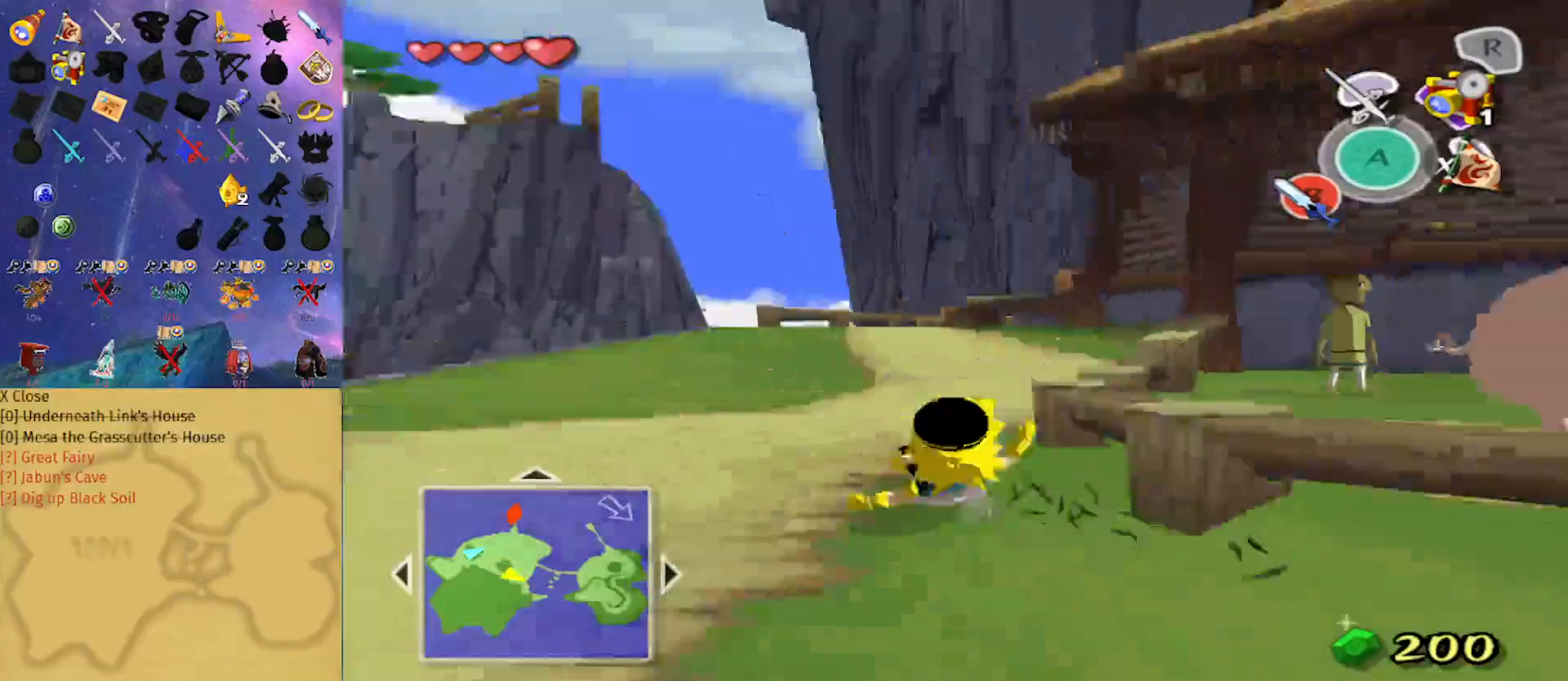
{"buttons": [], "left_stick": "center", "right_stick": "center", "events": [[33, "right_stick", "center"], [133, "A", "down"], [233, "A", "up"], [367, "left_stick", "center"]]}
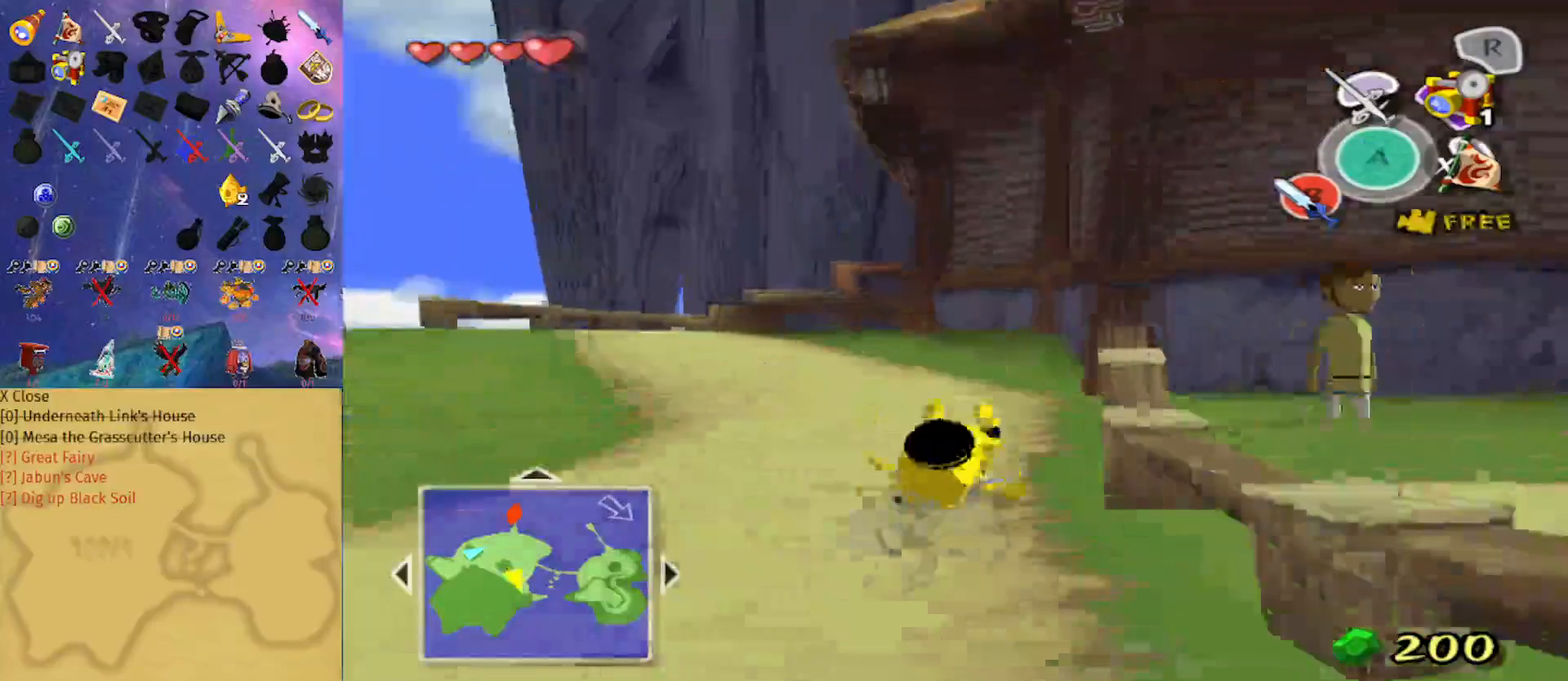
{"buttons": [], "left_stick": "up-left", "right_stick": "left", "events": [[33, "left_stick", "up"], [233, "A", "down"], [333, "A", "up"], [467, "left_stick", "up-left"], [467, "right_stick", "left"]]}
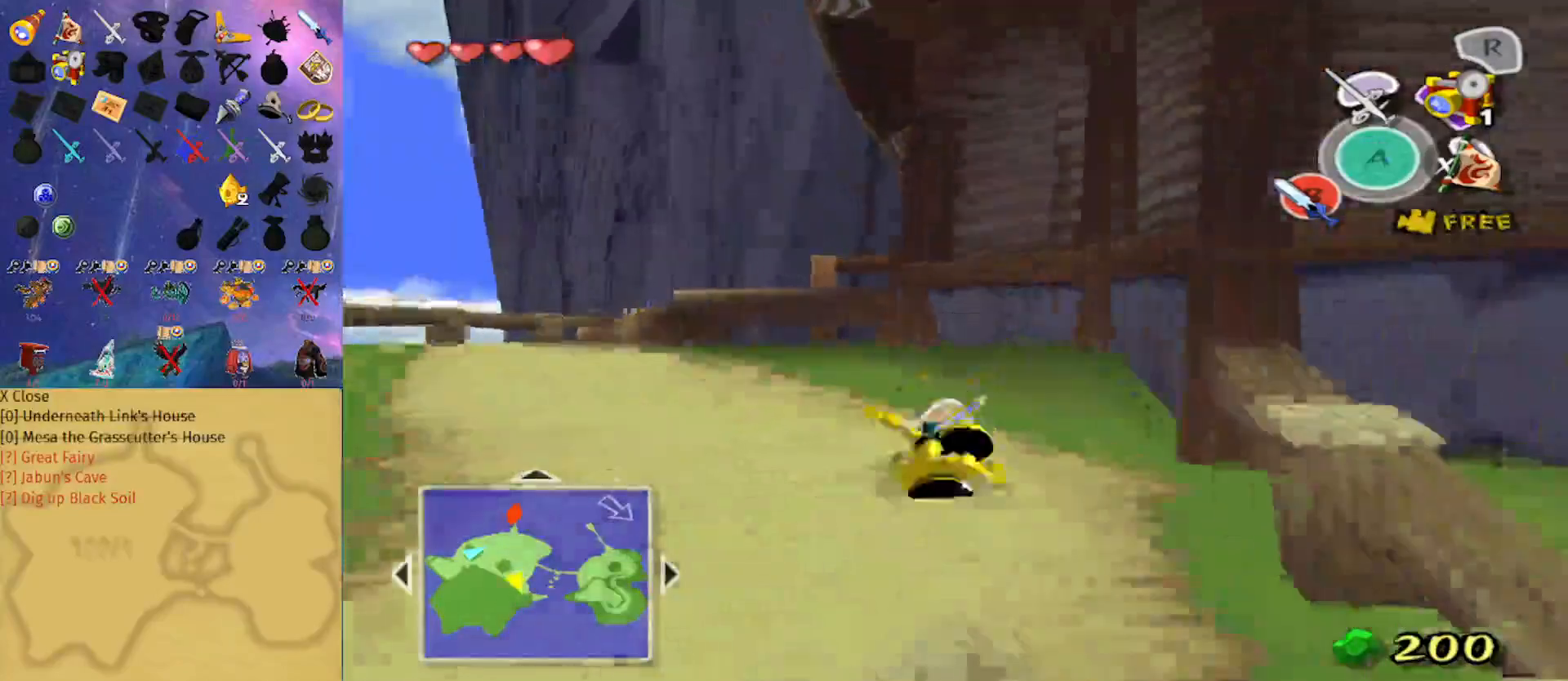
{"buttons": [], "left_stick": "up-left", "right_stick": "center", "events": [[167, "right_stick", "center"]]}
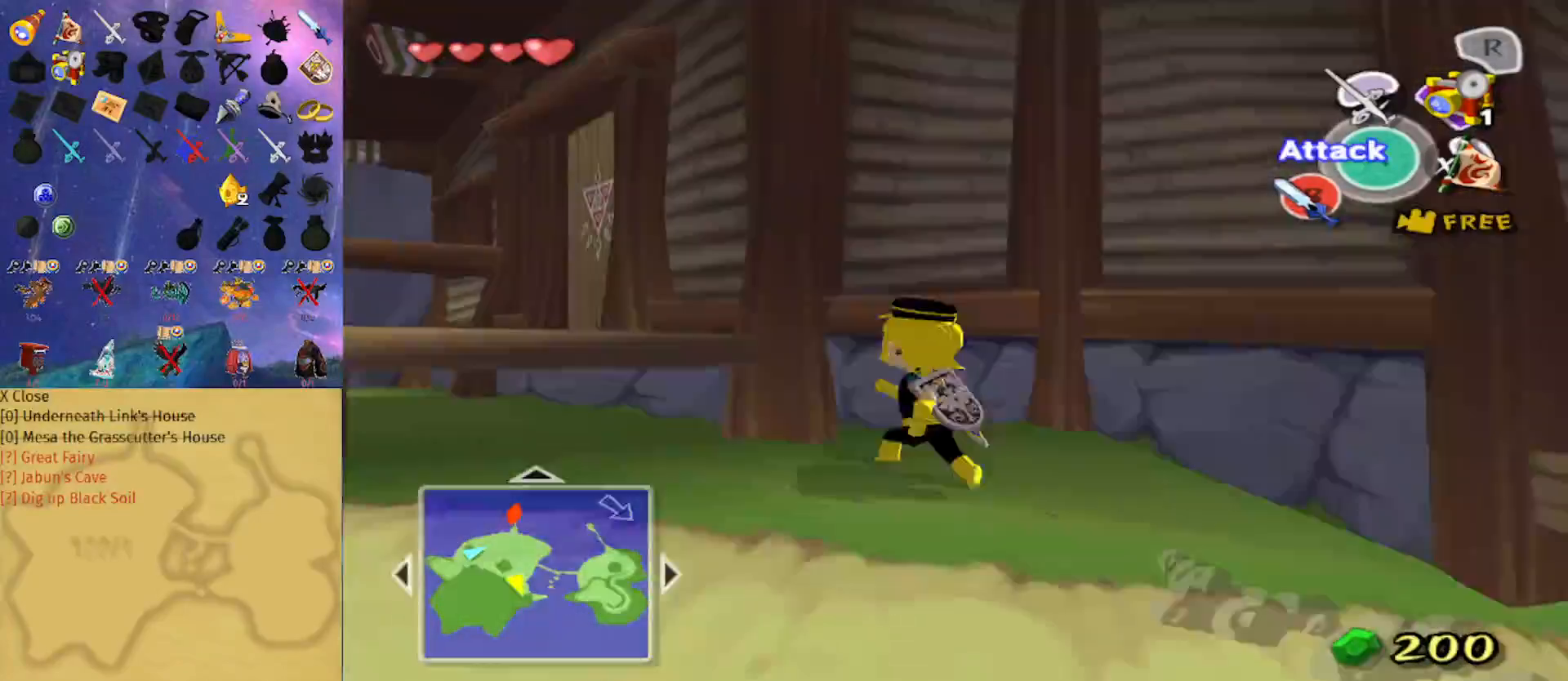
{"buttons": [], "left_stick": "left", "right_stick": "center", "events": [[300, "left_stick", "left"]]}
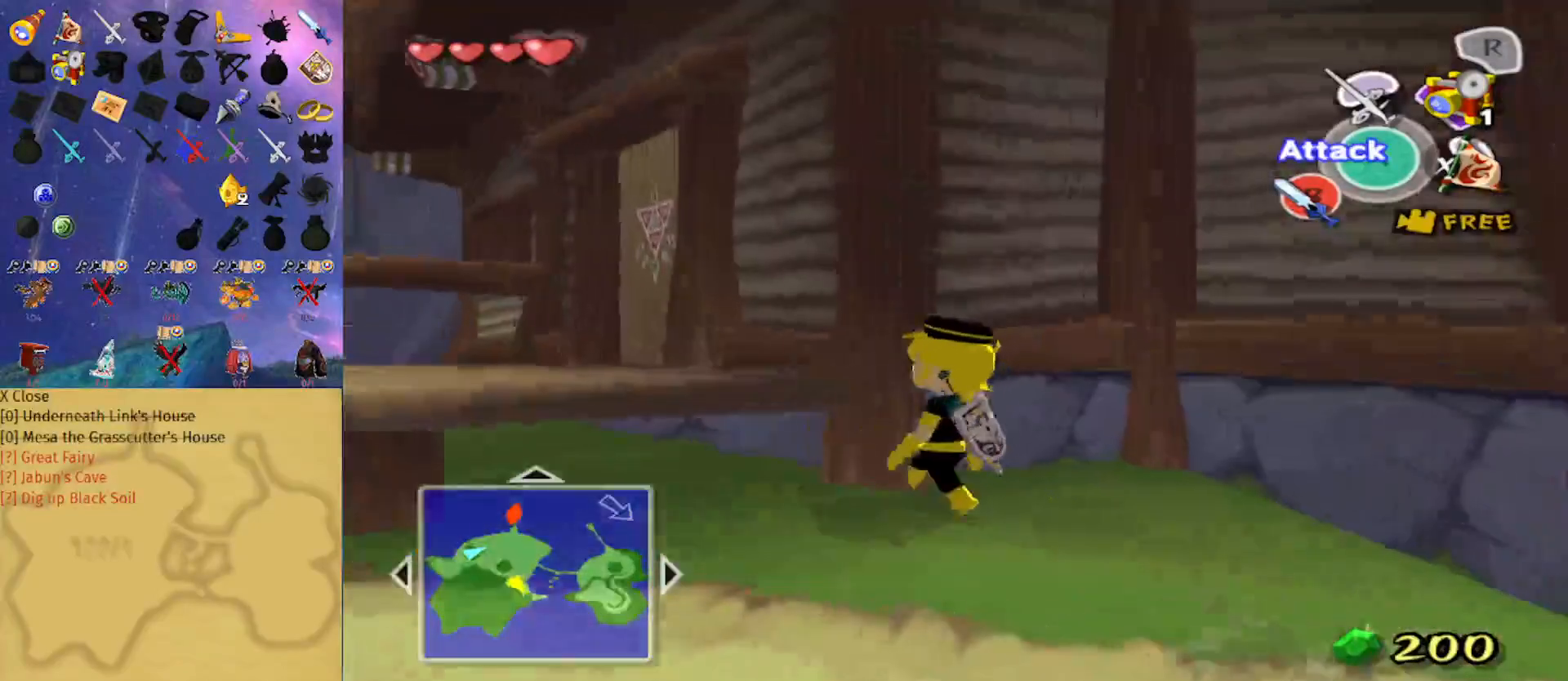
{"buttons": [], "left_stick": "up", "right_stick": "center", "events": [[200, "right_stick", "down-left"], [267, "left_stick", "up-left"], [267, "right_stick", "center"], [400, "left_stick", "up"]]}
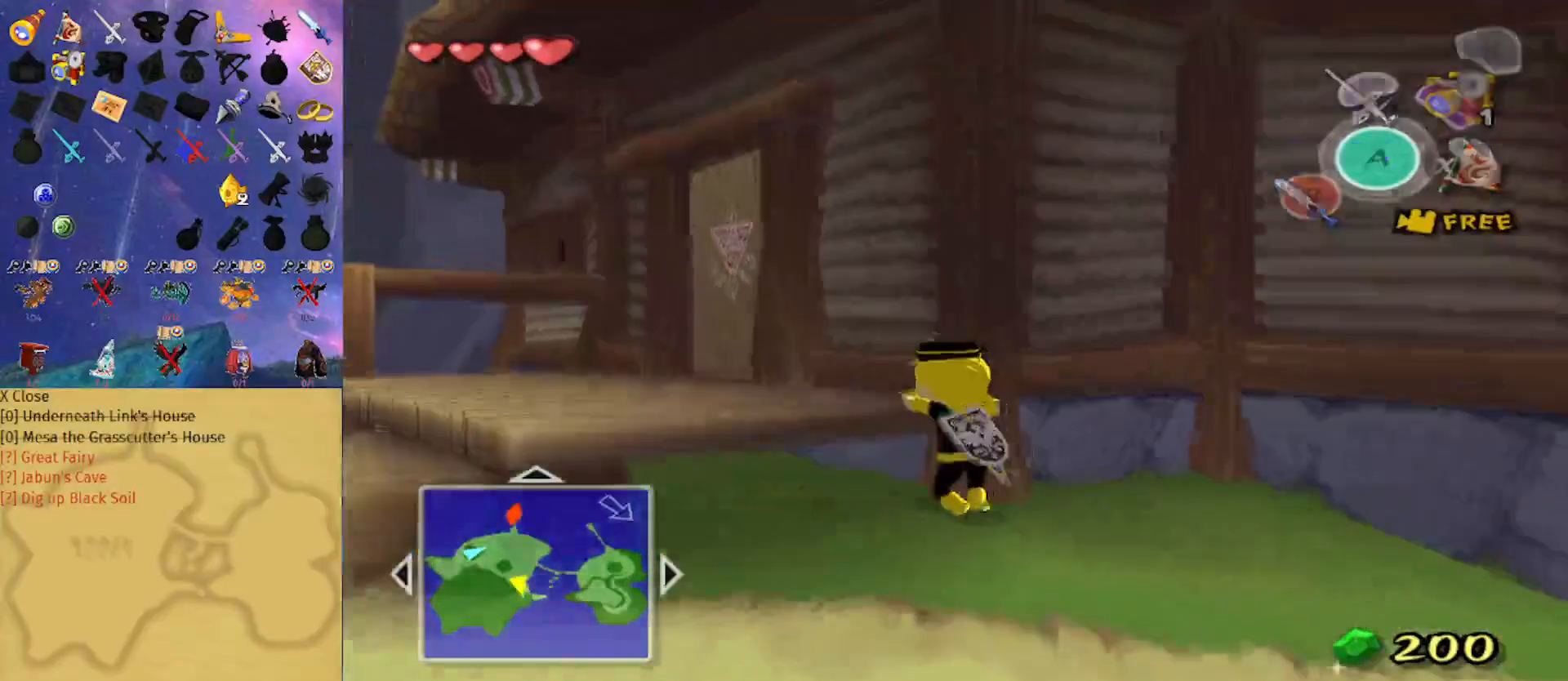
{"buttons": [], "left_stick": "up", "right_stick": "center", "events": []}
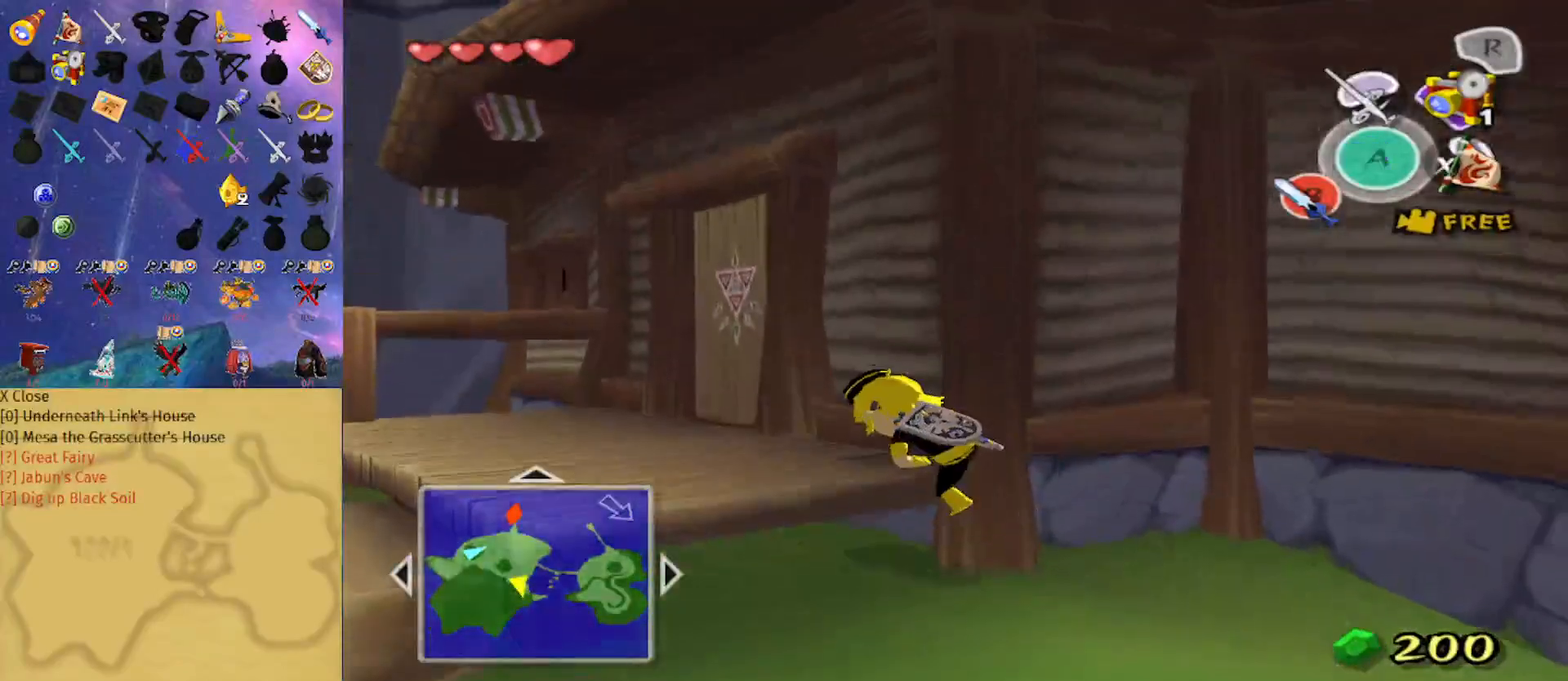
{"buttons": ["A"], "left_stick": "up-right", "right_stick": "center", "events": [[267, "left_stick", "up-right"], [433, "A", "down"]]}
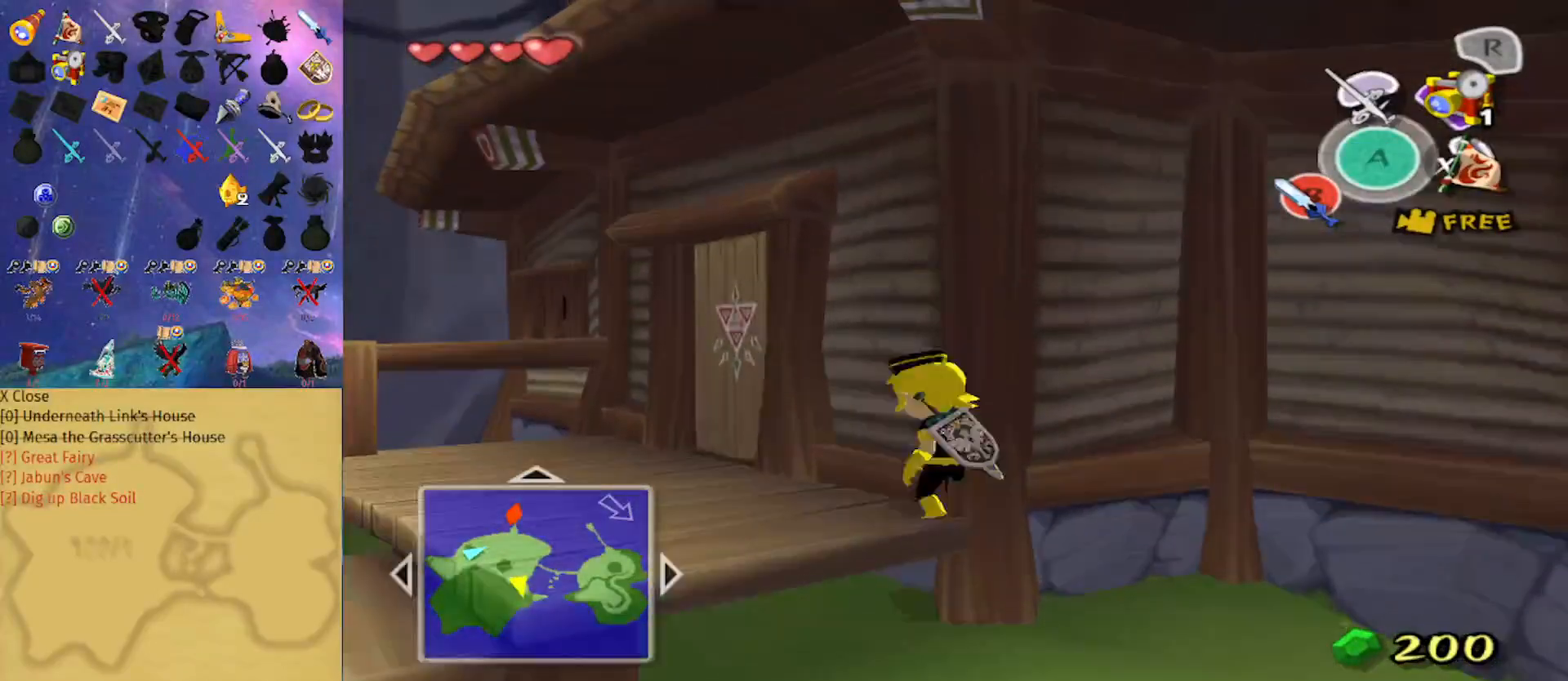
{"buttons": ["L1"], "left_stick": "right", "right_stick": "center", "events": [[100, "A", "up"], [300, "left_stick", "right"], [333, "L1", "down"]]}
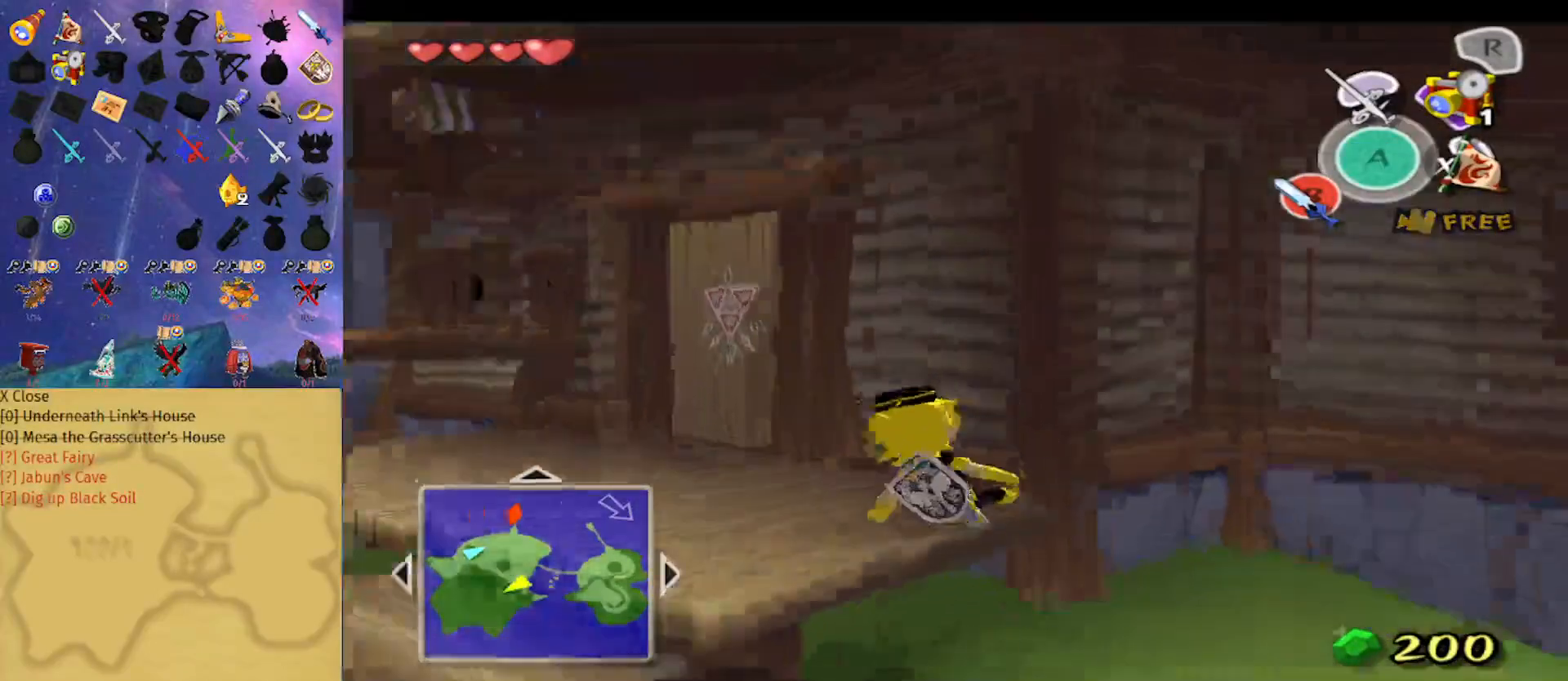
{"buttons": ["L1"], "left_stick": "right", "right_stick": "center", "events": [[200, "right_stick", "down"], [333, "right_stick", "center"]]}